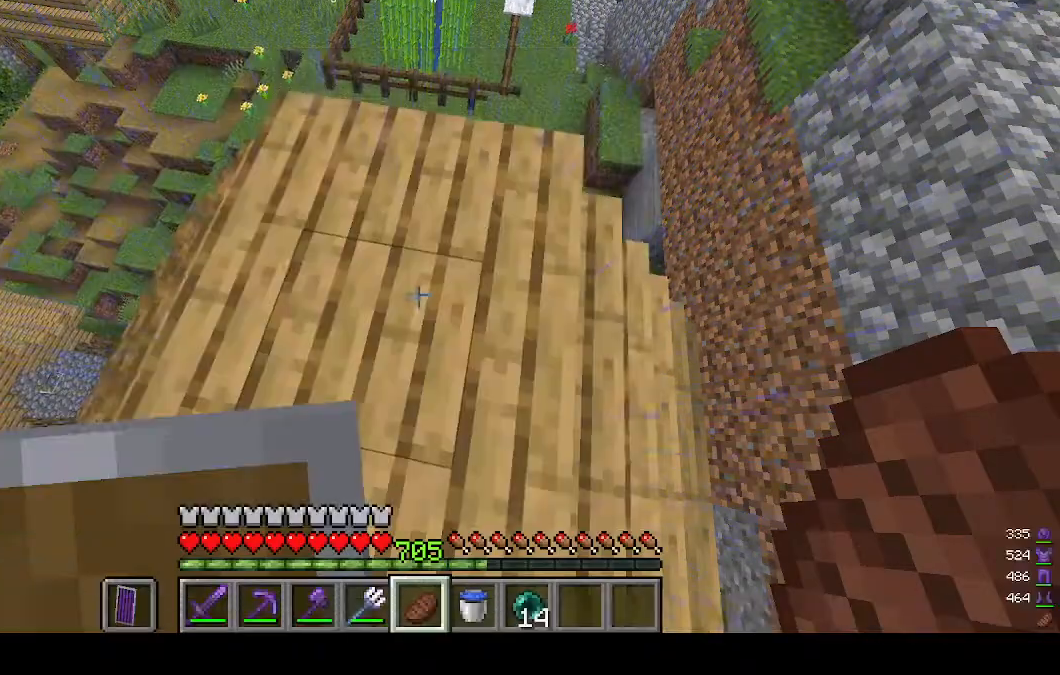
Gameplay with keyboard and mouse; each line is a JSON object with the keys and mouse buttons held at the frame after it. "events" lists presses ("down") and releases ("up") of "a", "d", "s", "w", "mouse_left" and "mouse_right" between this image and that frame as [ms after this image, input, new state], when the widget could be followed in between. "mouse_left", "mouse_right" = the "left", "right" buttons of the "mouse" list. No other keys are recorded. Fast repeated clicks can show as one long hold. Mouse movement is not recorded.
{"keys": ["s"], "mouse": [], "events": [[167, "s", "down"]]}
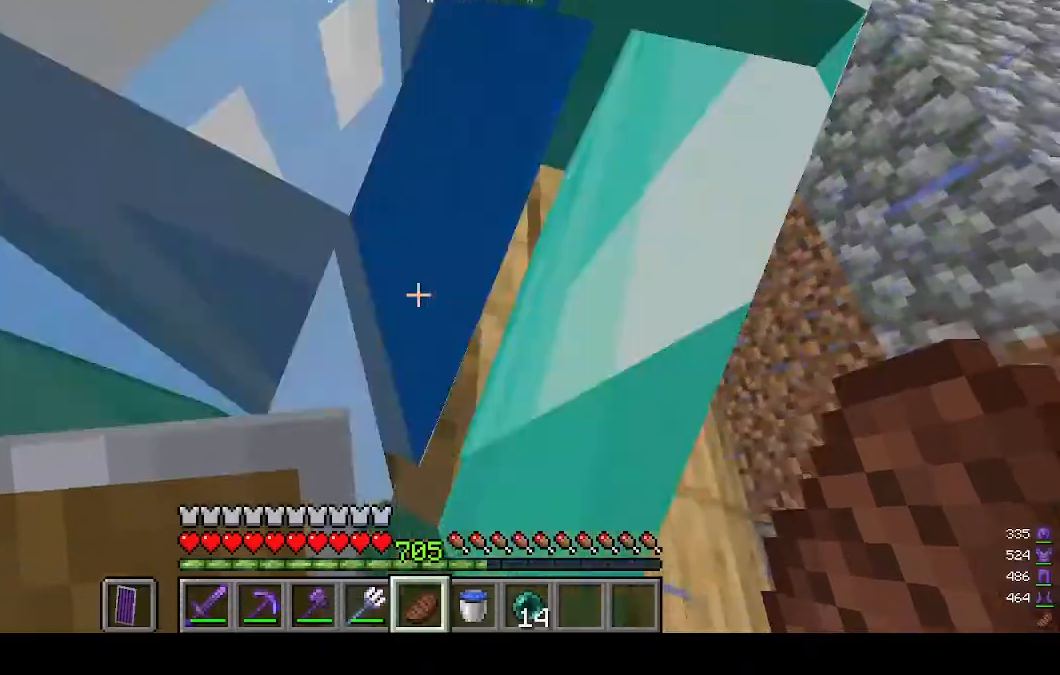
{"keys": ["s"], "mouse": [], "events": []}
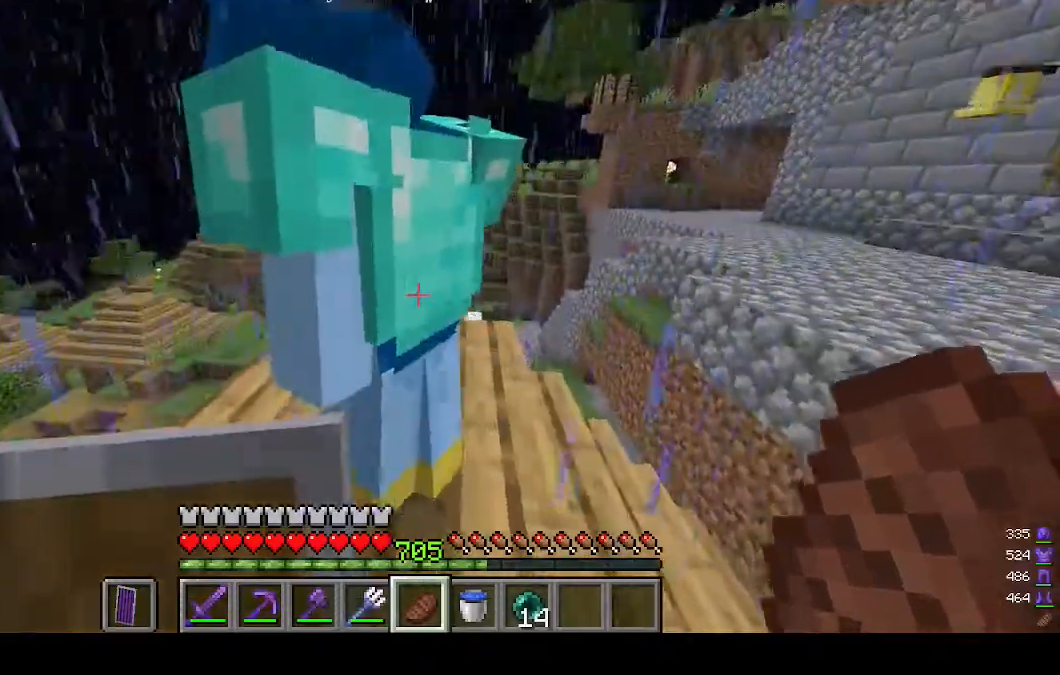
{"keys": [], "mouse": [], "events": [[33, "s", "up"], [167, "w", "down"], [267, "a", "down"], [467, "a", "up"], [467, "w", "up"]]}
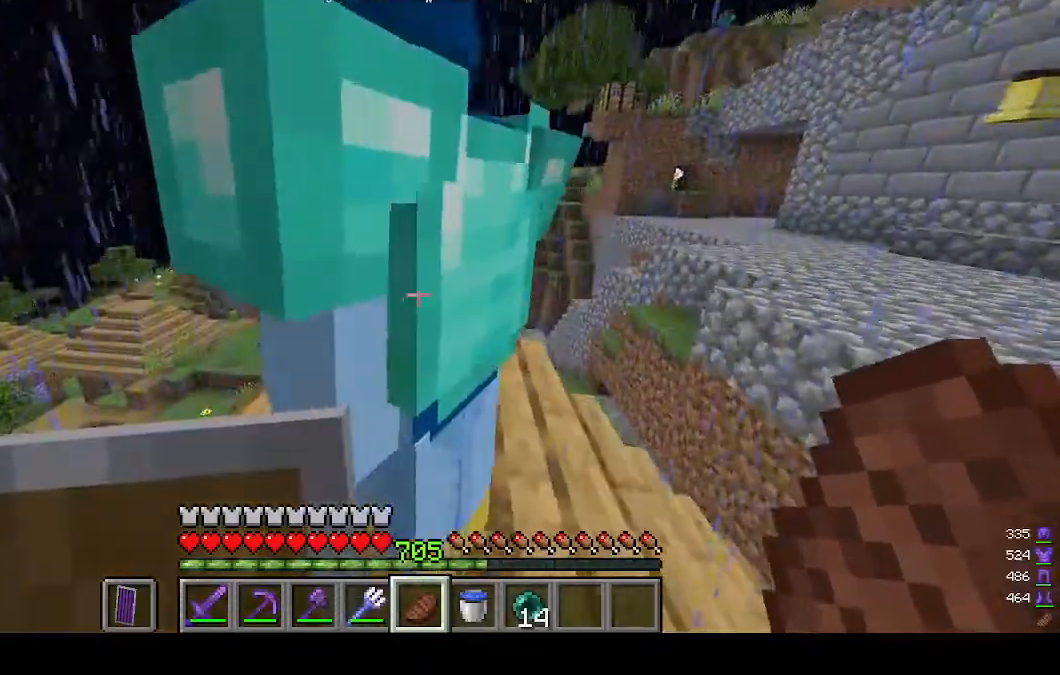
{"keys": ["a"], "mouse": [], "events": [[133, "a", "down"]]}
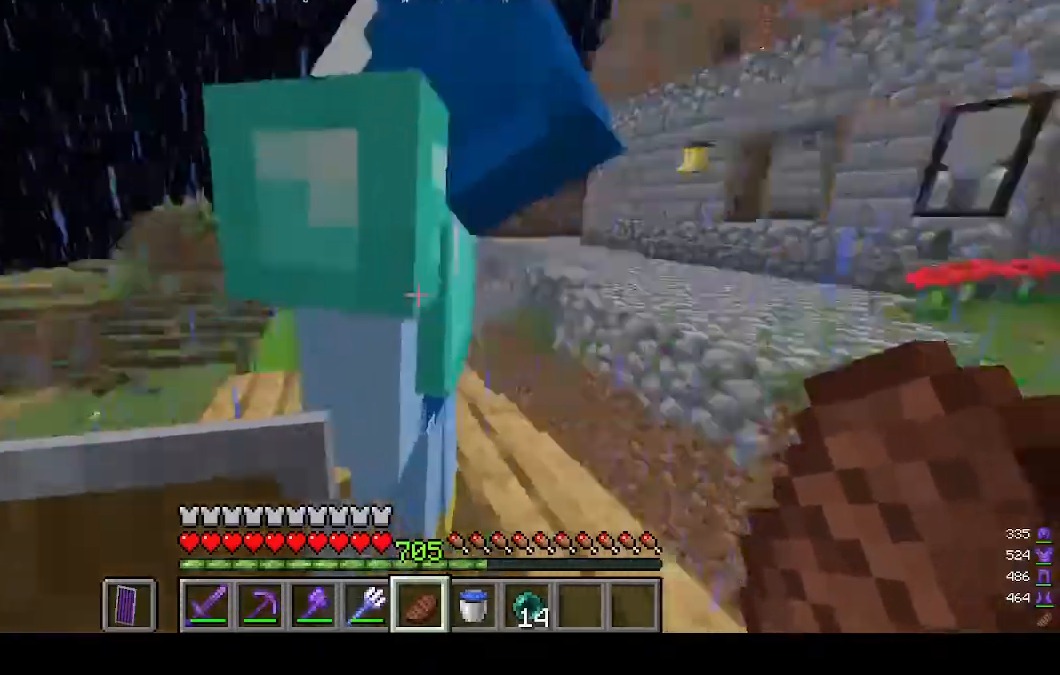
{"keys": ["a"], "mouse": [], "events": []}
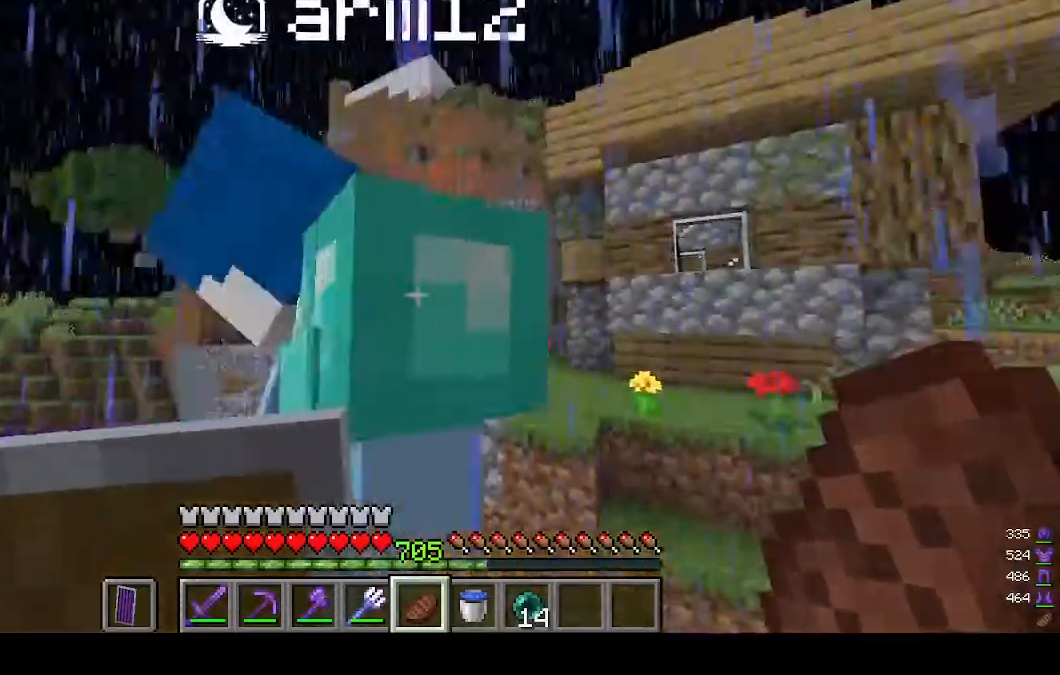
{"keys": ["a"], "mouse": [], "events": []}
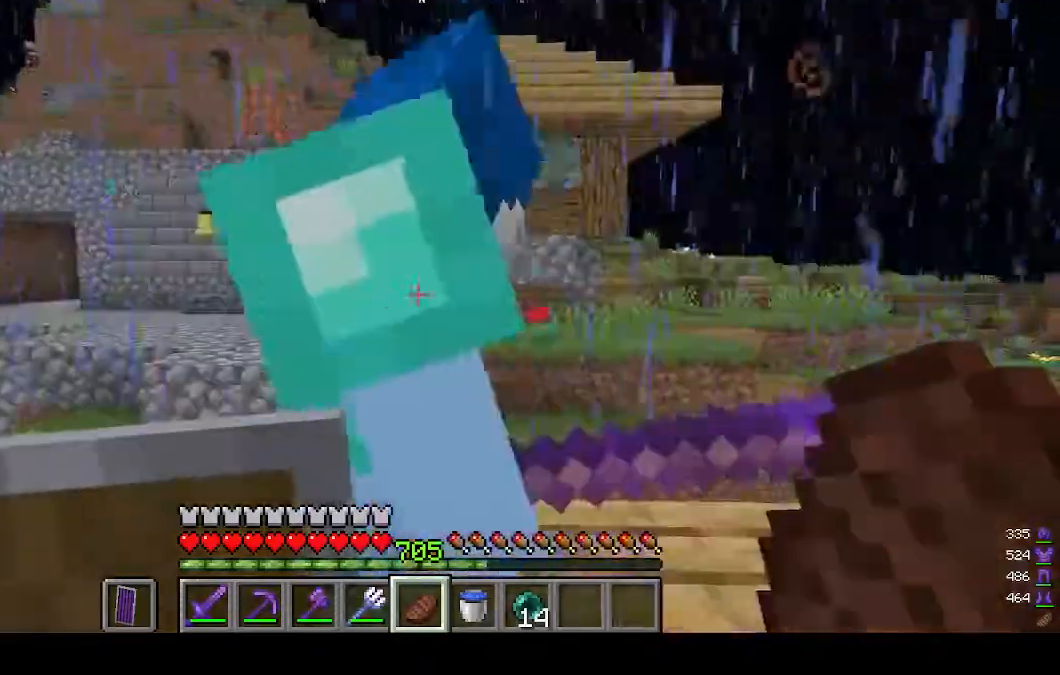
{"keys": ["d"], "mouse": [], "events": [[233, "a", "up"], [333, "d", "down"]]}
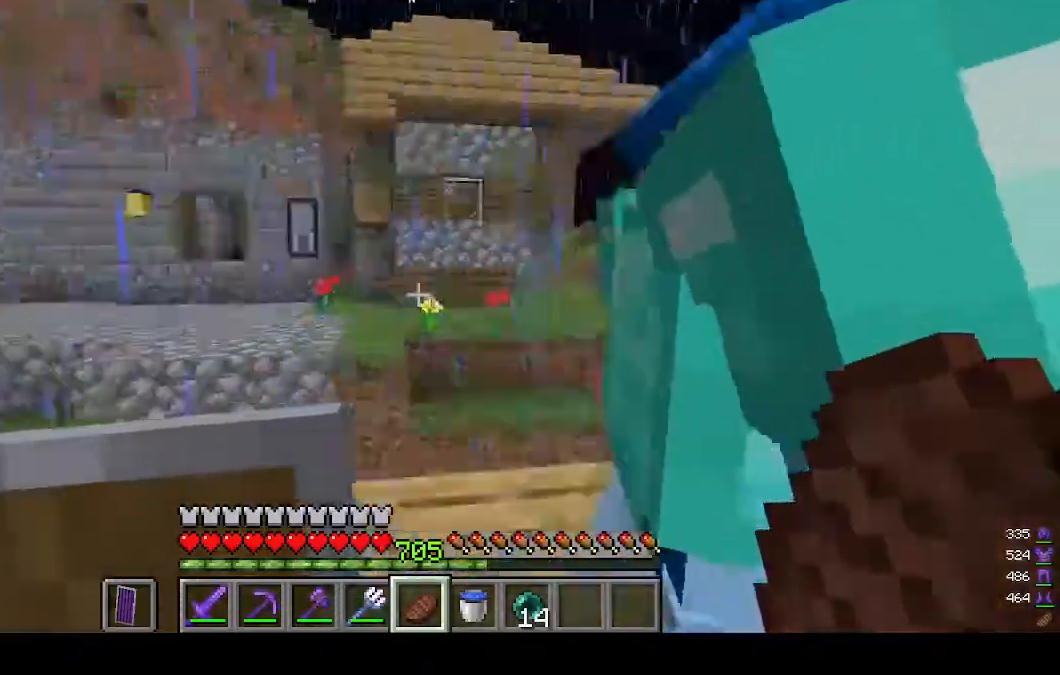
{"keys": ["w"], "mouse": []}
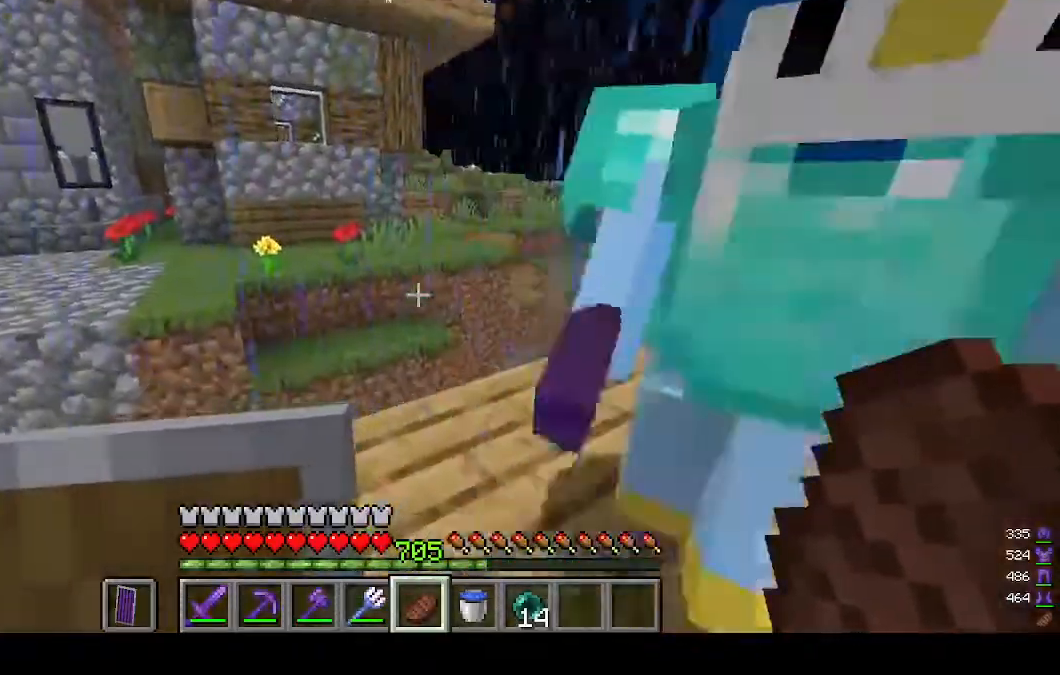
{"keys": [], "mouse": [], "events": [[333, "w", "up"]]}
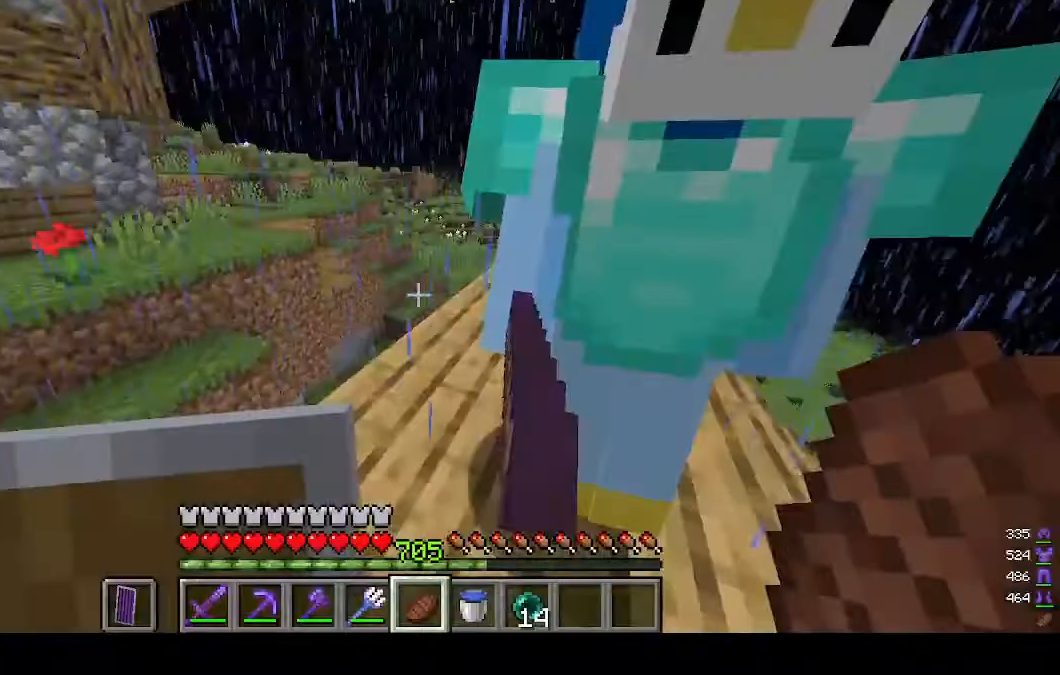
{"keys": [], "mouse": [], "events": []}
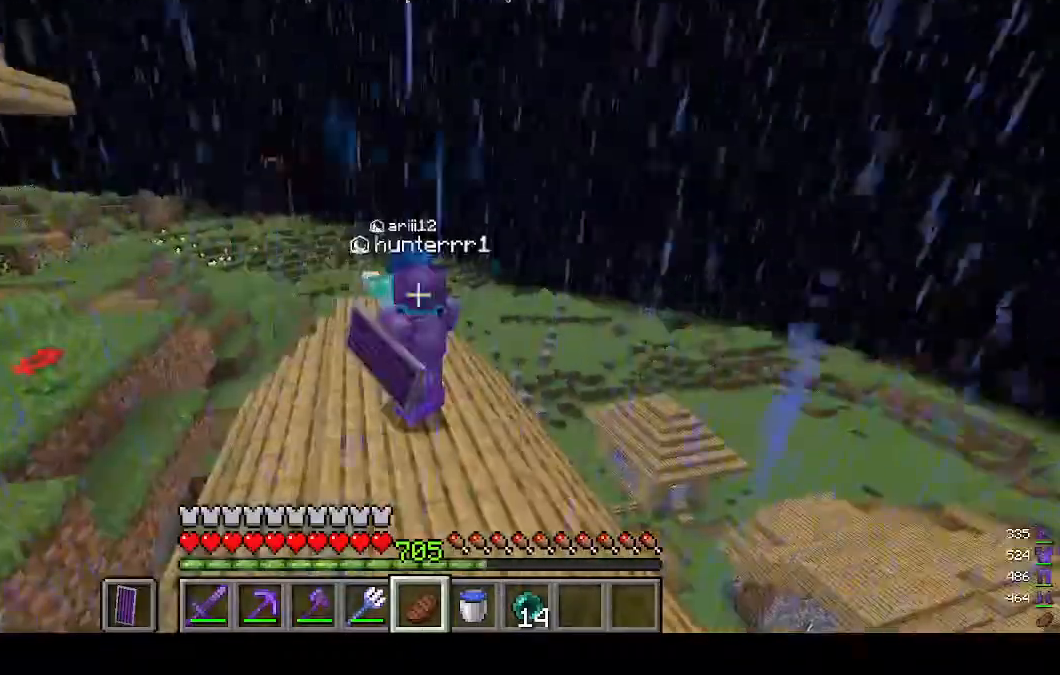
{"keys": [], "mouse": [], "events": []}
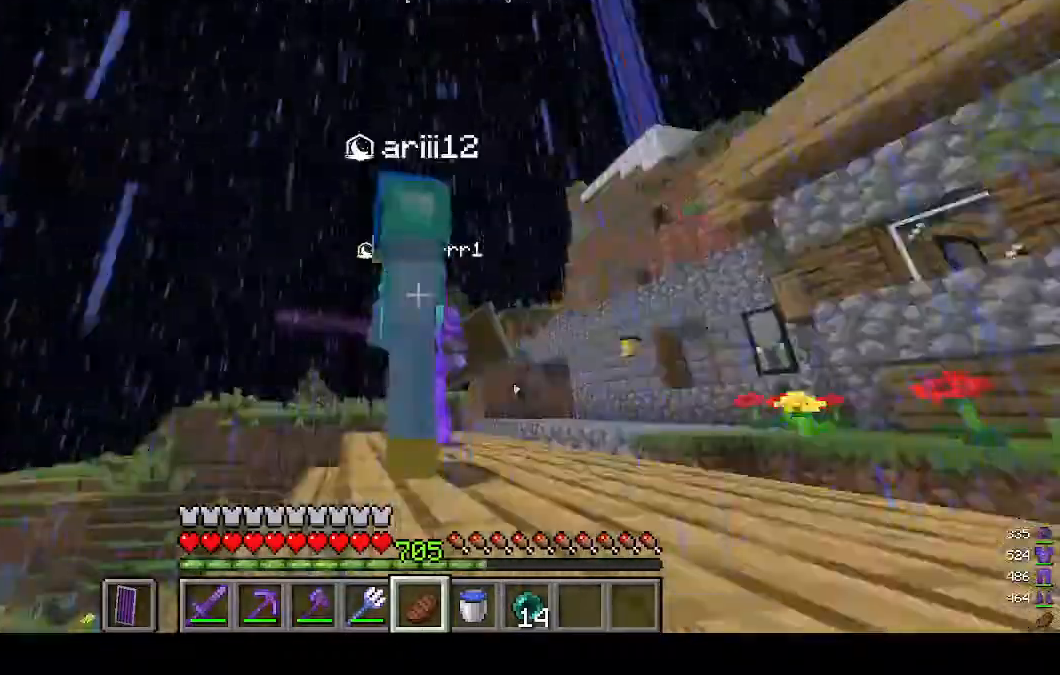
{"keys": [], "mouse": [], "events": []}
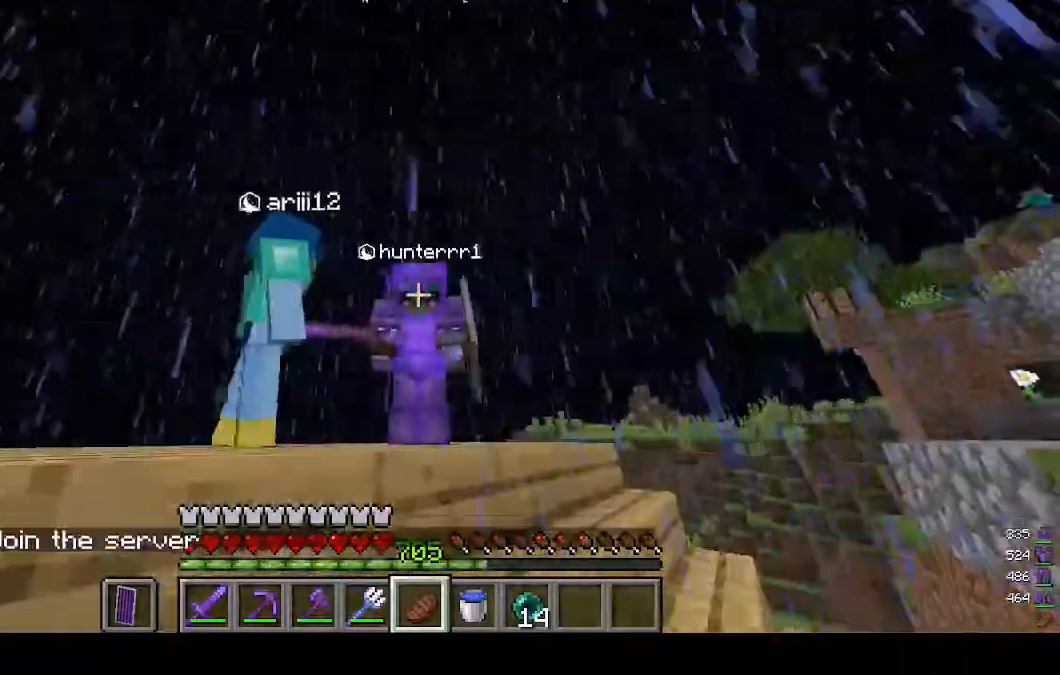
{"keys": [], "mouse": [], "events": []}
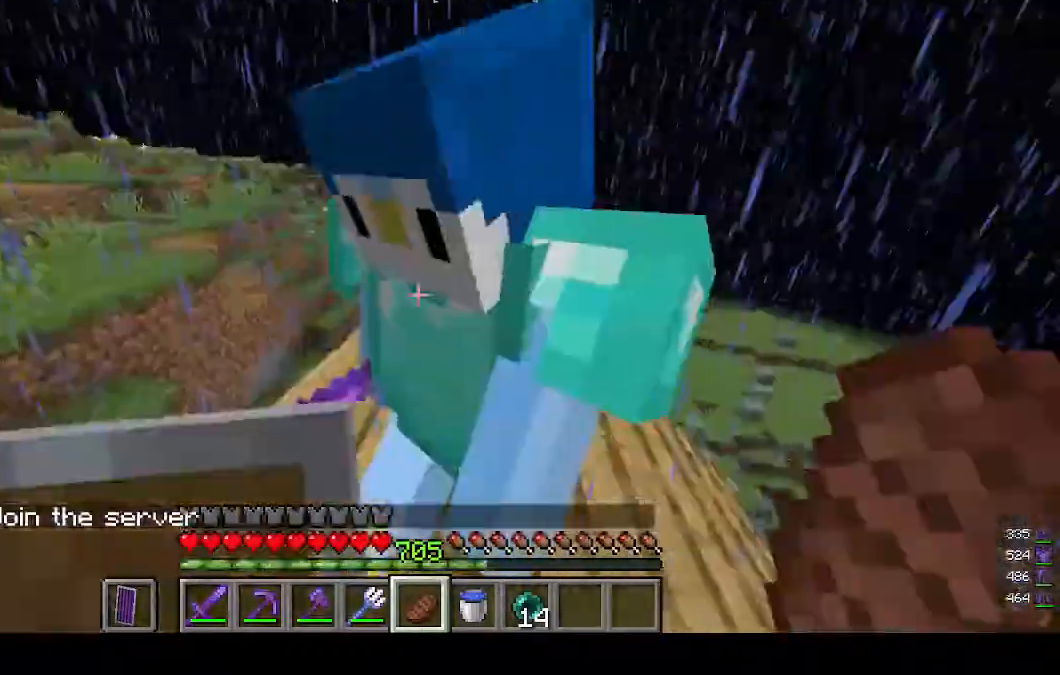
{"keys": [], "mouse": [], "events": []}
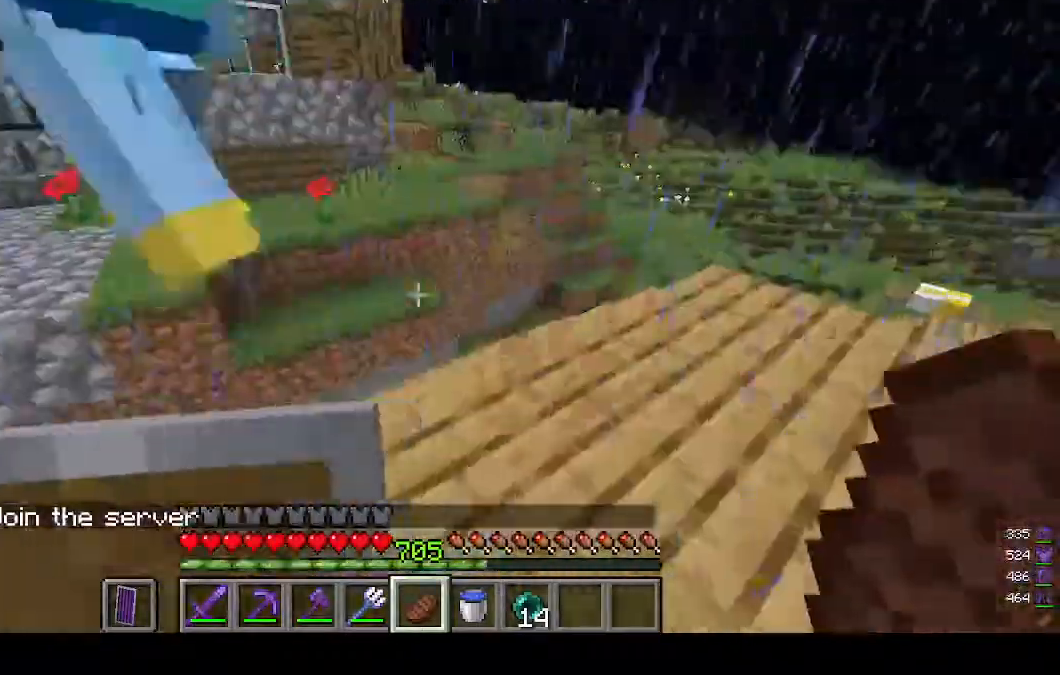
{"keys": ["w"], "mouse": [], "events": [[500, "w", "down"]]}
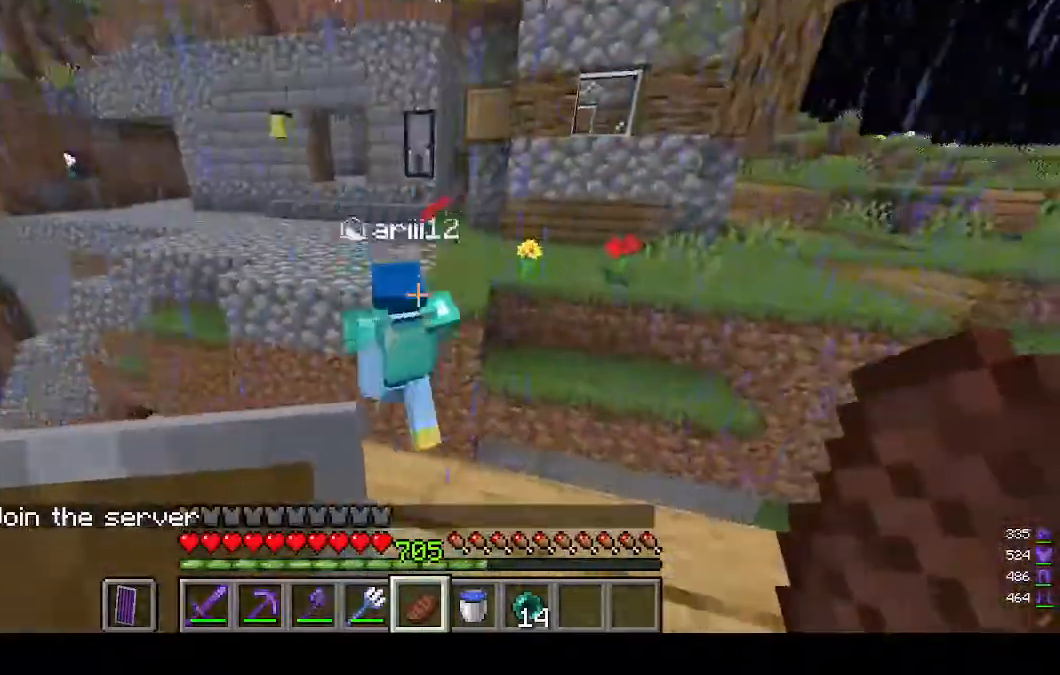
{"keys": ["w"], "mouse": [], "events": [[167, "w", "up"], [267, "w", "down"]]}
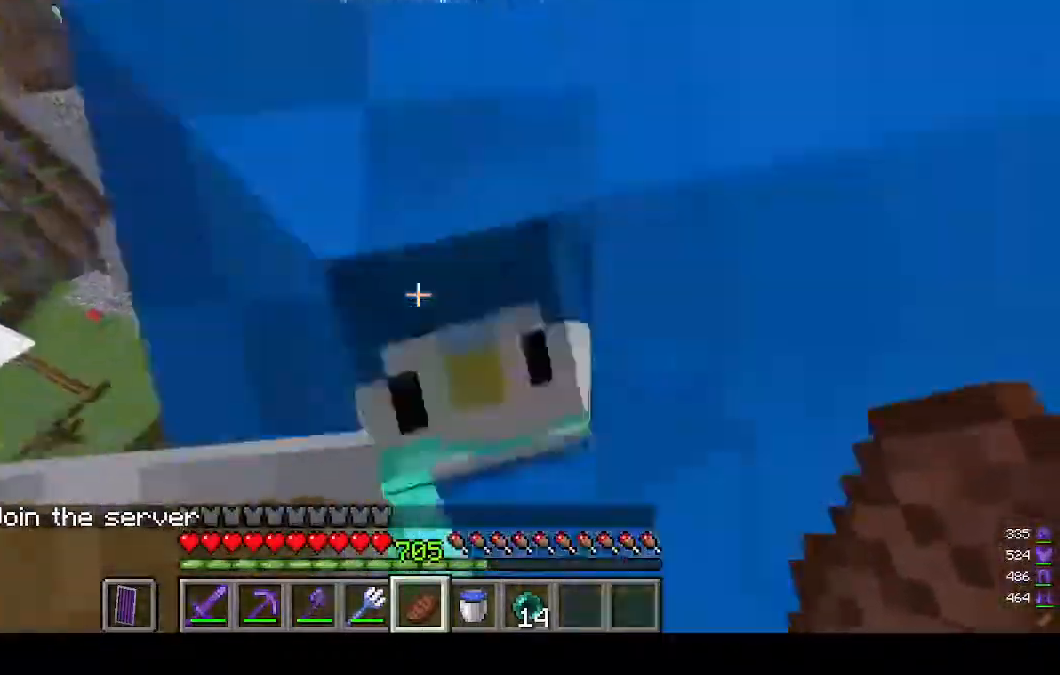
{"keys": ["a"], "mouse": [], "events": [[433, "a", "down"], [500, "w", "up"]]}
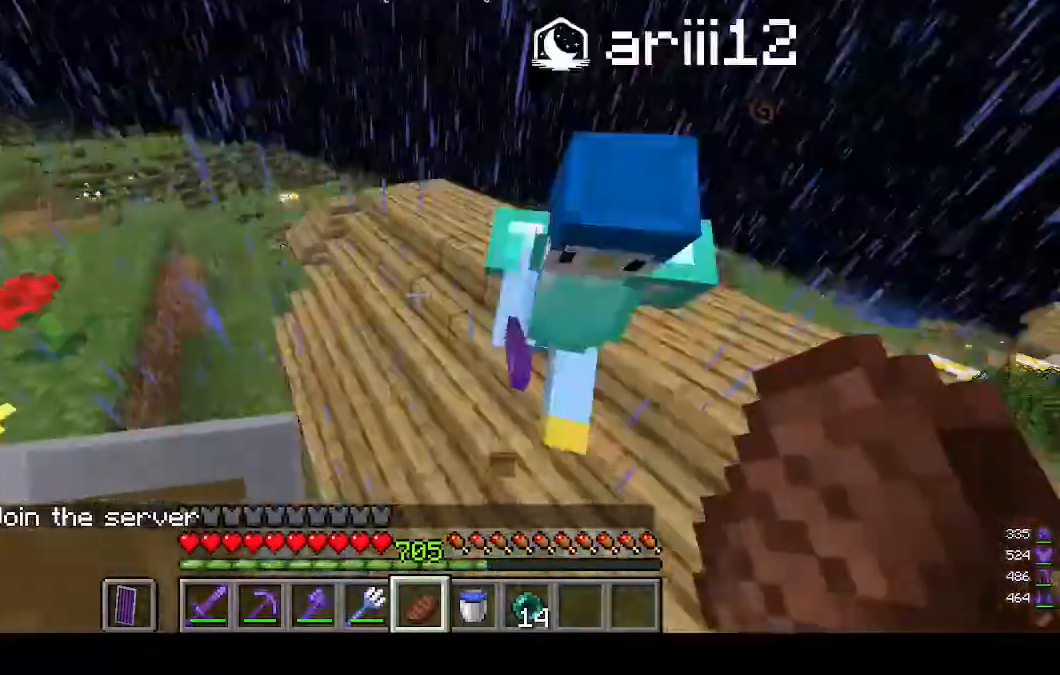
{"keys": [], "mouse": [], "events": [[200, "a", "up"]]}
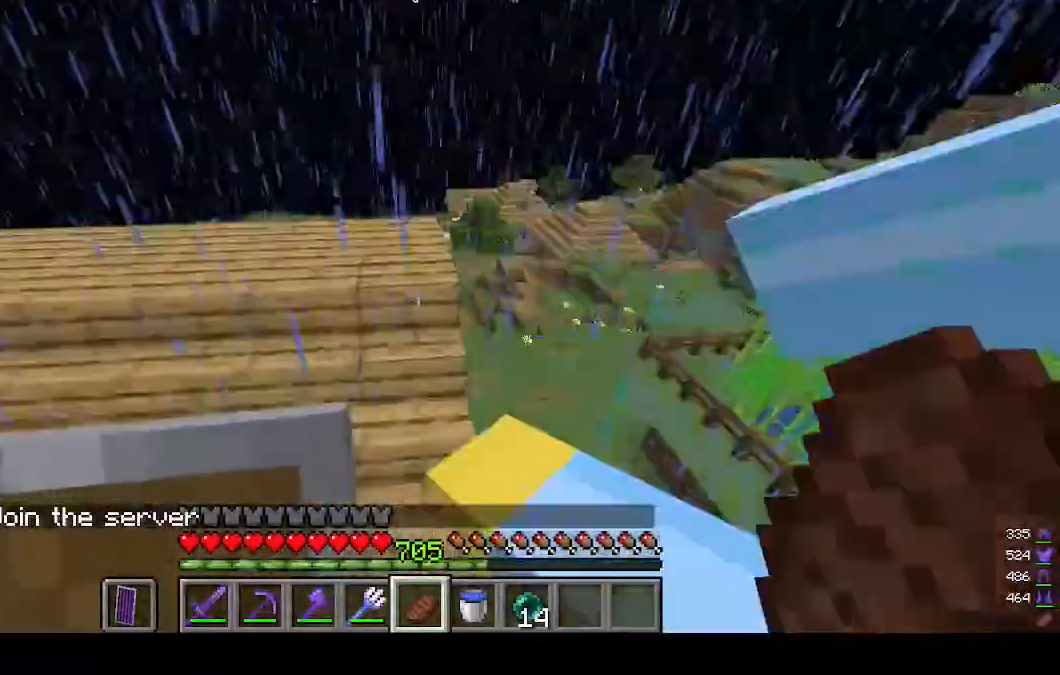
{"keys": ["d"], "mouse": [], "events": [[500, "d", "down"]]}
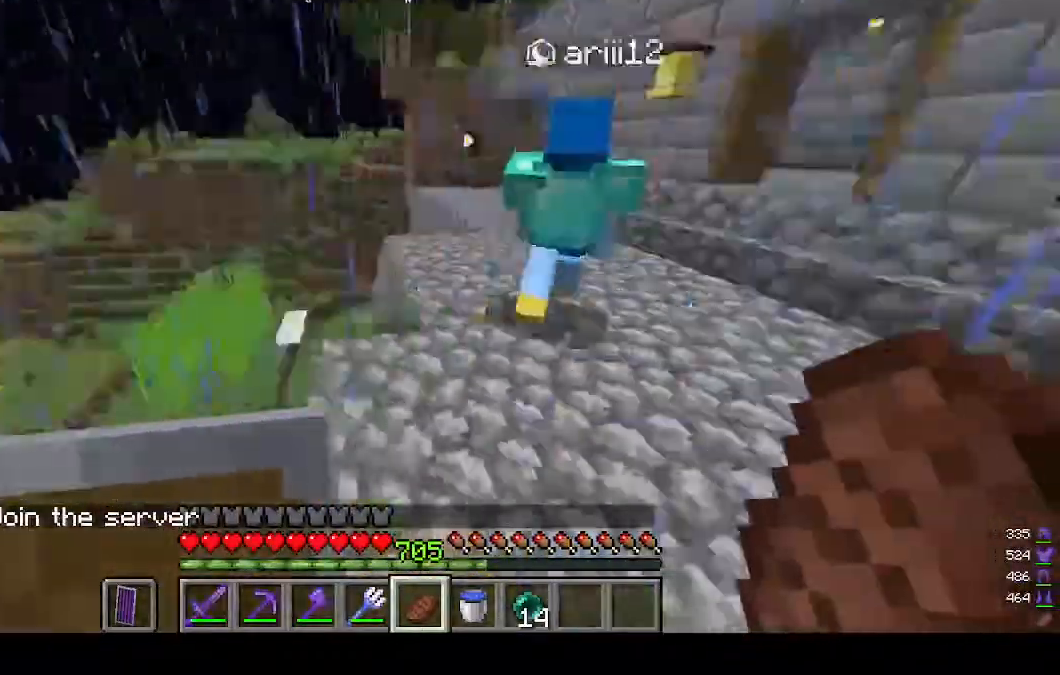
{"keys": ["w"], "mouse": [], "events": [[33, "w", "down"], [200, "d", "up"]]}
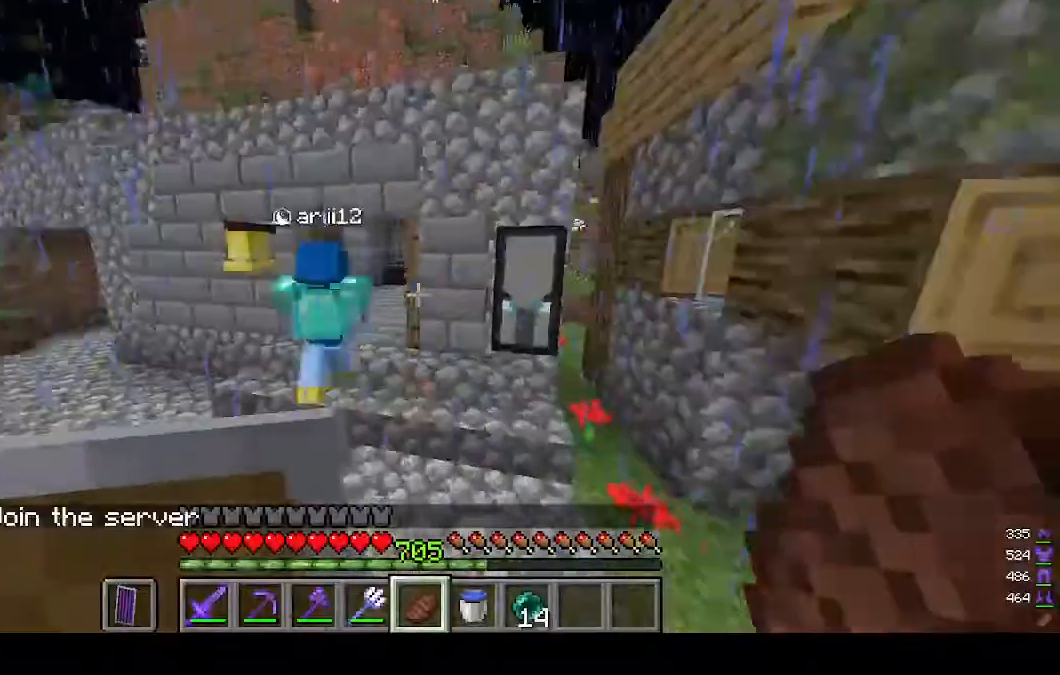
{"keys": ["w"], "mouse": [], "events": []}
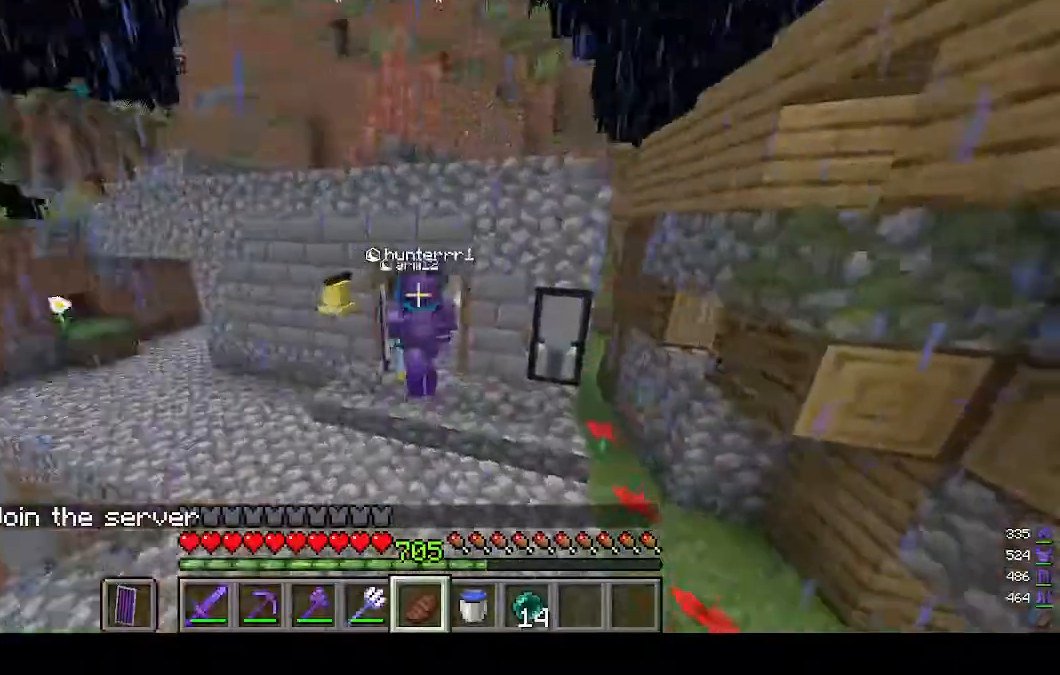
{"keys": ["w"], "mouse": [], "events": []}
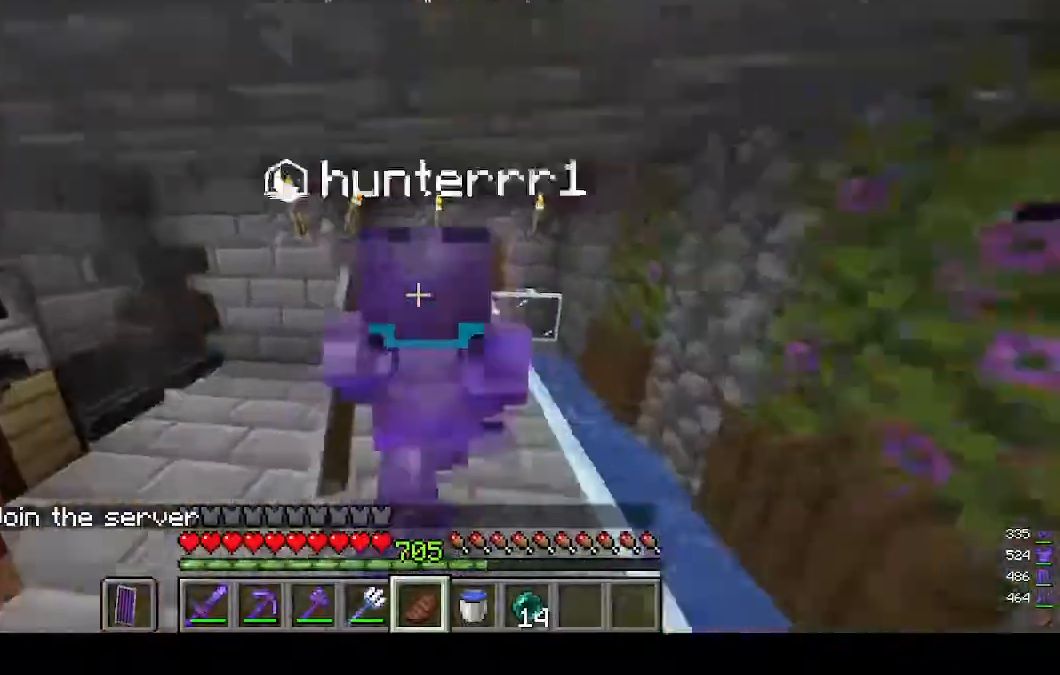
{"keys": ["w"], "mouse": [], "events": []}